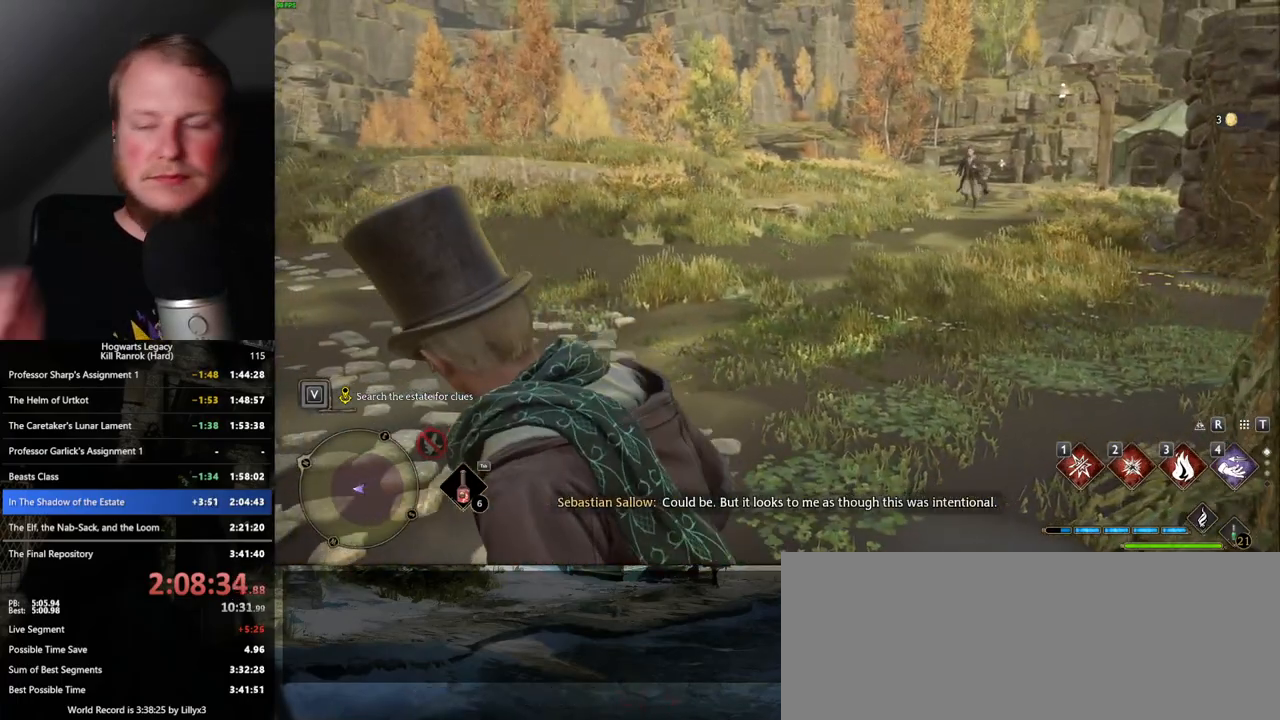
Gameplay with keyboard and mouse; each line is a JSON object with the keys and mouse buttons held at the frame after it. "events" lists presses ("down") and releases ("up") of ".", "/", "0", "1", "2", "3", "4", "5", "6", "7", "8", "9", "a", "alt_l", "alt_r", "b", "backslash", "backspace", "c", "caps_lock", "comma", "ctrl_l", "ctrl_r", "d", "e", "equals", "escape", "f", "f1", "f10", "f11", "f12", "f2", "f3", "f4", "f5", "f6", "f7", "f8", "f9", "g", "h", "i", "j", "k", "l", "lbracket", "m", "minus", "n", "o", "p", "q", "quote", "r", "rbracket", "return", "s", "semicolon", "shift_l", "shift_r", "space", "super_l", "super_r", "t", "tab", "tilde", "u", "v", "w", "x", "y", "z", "mouse_left", "mouse_wheel", "mouse_right", "mouse_mb4" and "mouse_mb5" between this image and that frame as [ms after this image, input, new state], when the widget could be followed in between. "mouse_left", "mouse_wheel", "mouse_right", "mouse_mb4", "mouse_mb5" = the "left", "wheel", "right", "mb4", "mb5" buttons of the "mouse" list. No other keys are recorded. "wheel" means that the mouse wheel is clicked or scrolled. Mouse movement is not recorded.
{"keys": [], "mouse": [], "events": []}
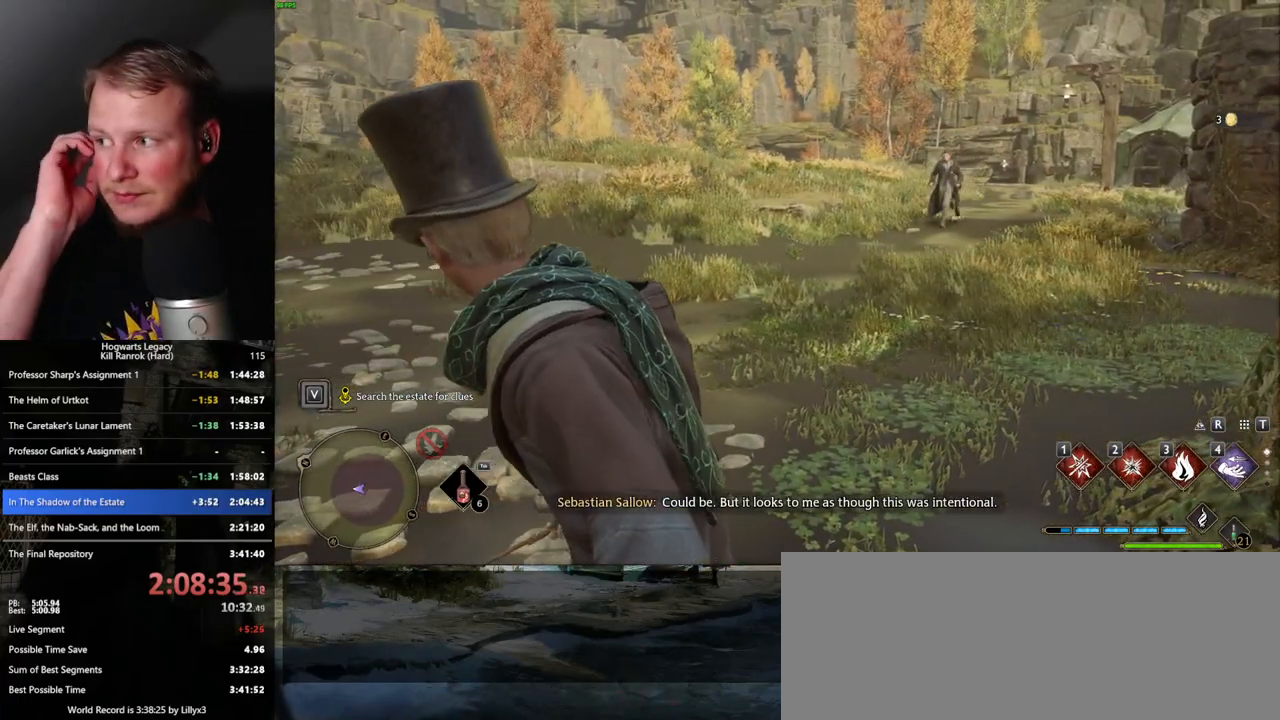
{"keys": [], "mouse": [], "events": []}
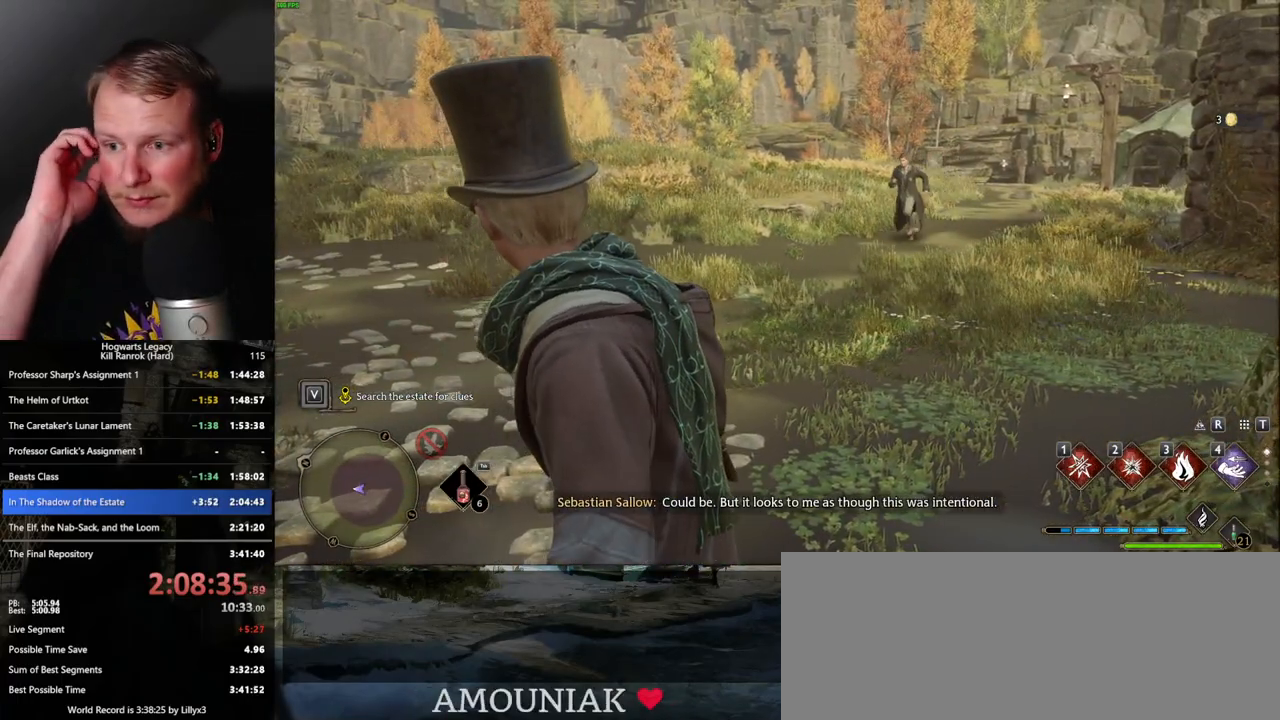
{"keys": [], "mouse": [], "events": []}
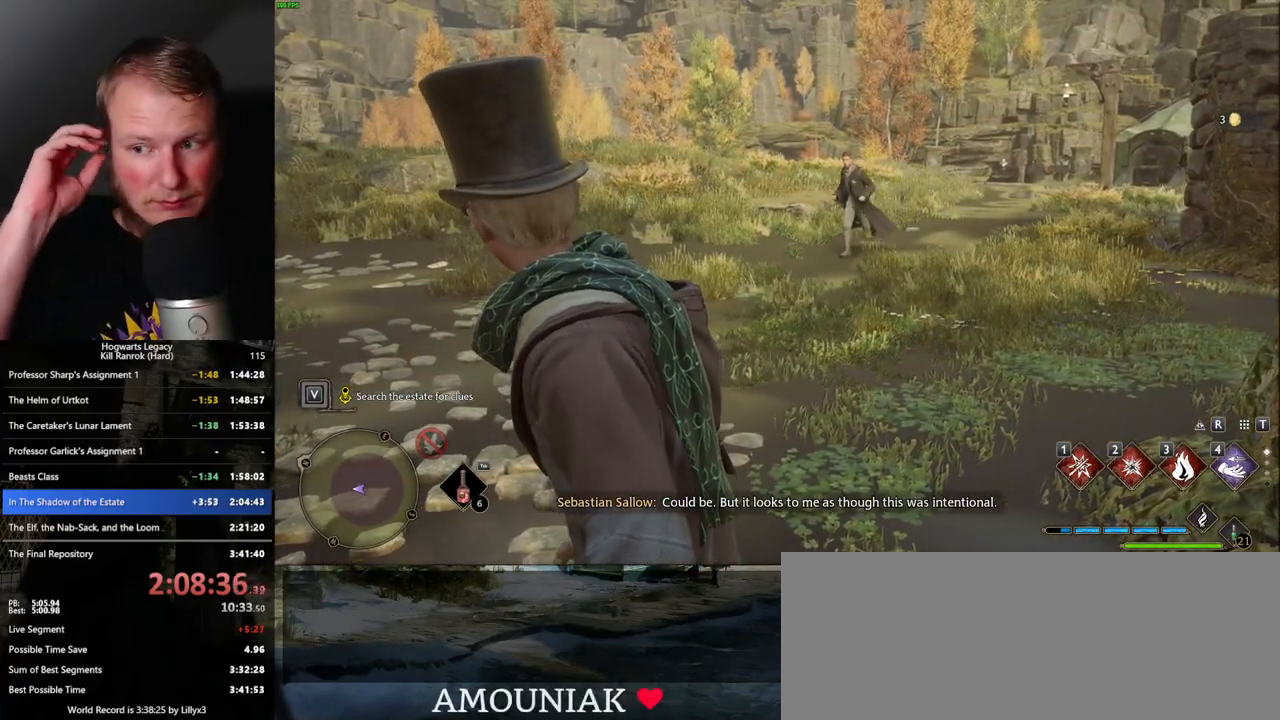
{"keys": [], "mouse": [], "events": []}
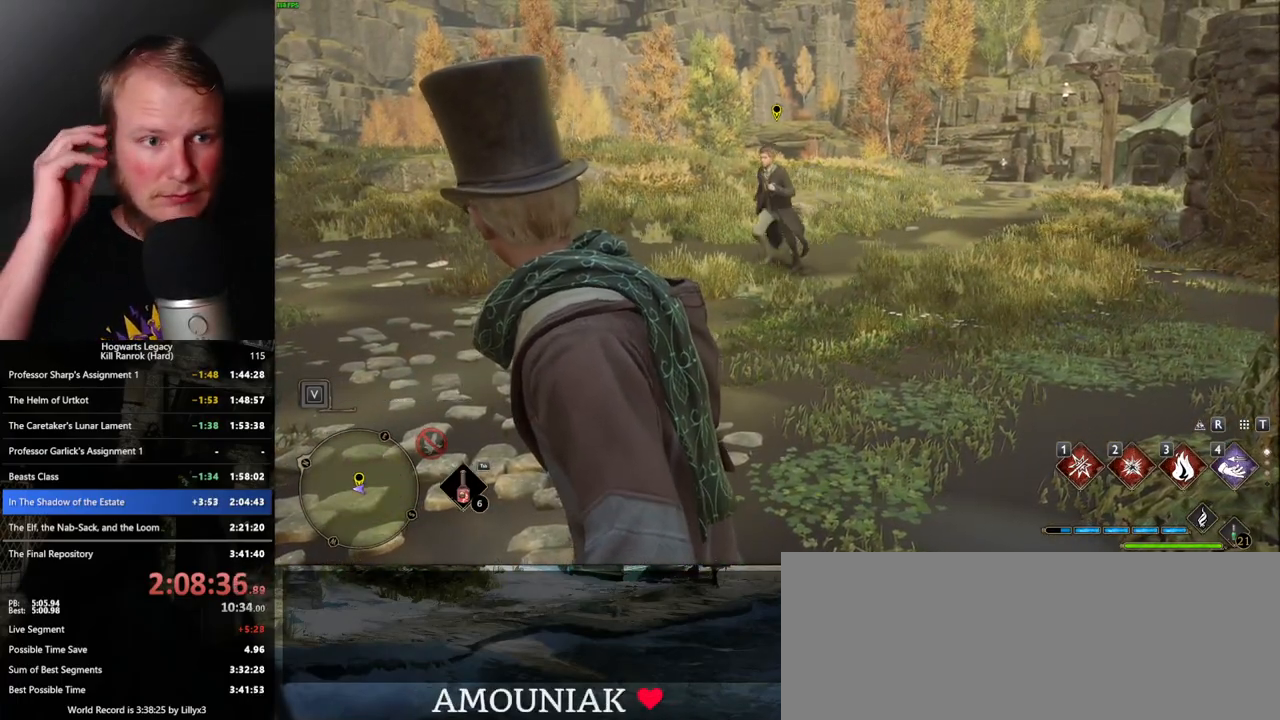
{"keys": ["a", "w"], "mouse": [], "events": [[33, "w", "down"], [283, "a", "down"]]}
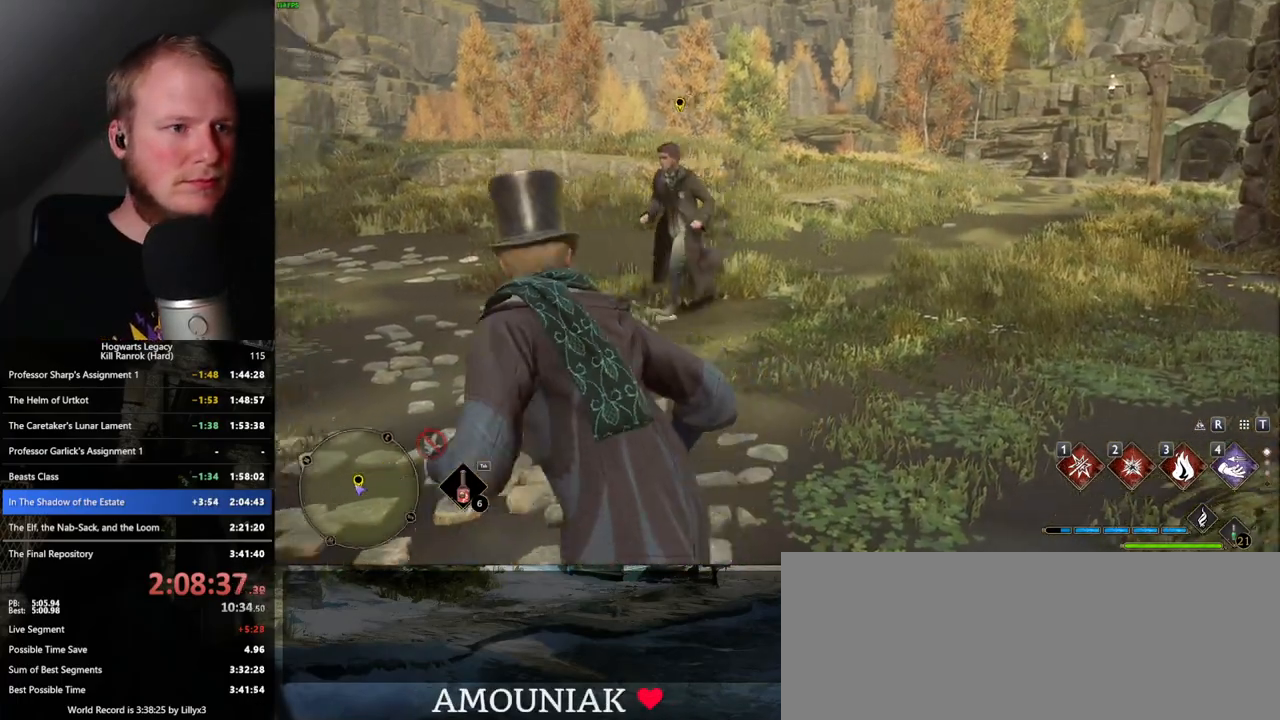
{"keys": ["f", "w"], "mouse": [], "events": [[117, "a", "up"], [317, "f", "down"], [400, "f", "up"], [400, "w", "up"], [467, "w", "down"], [483, "f", "down"]]}
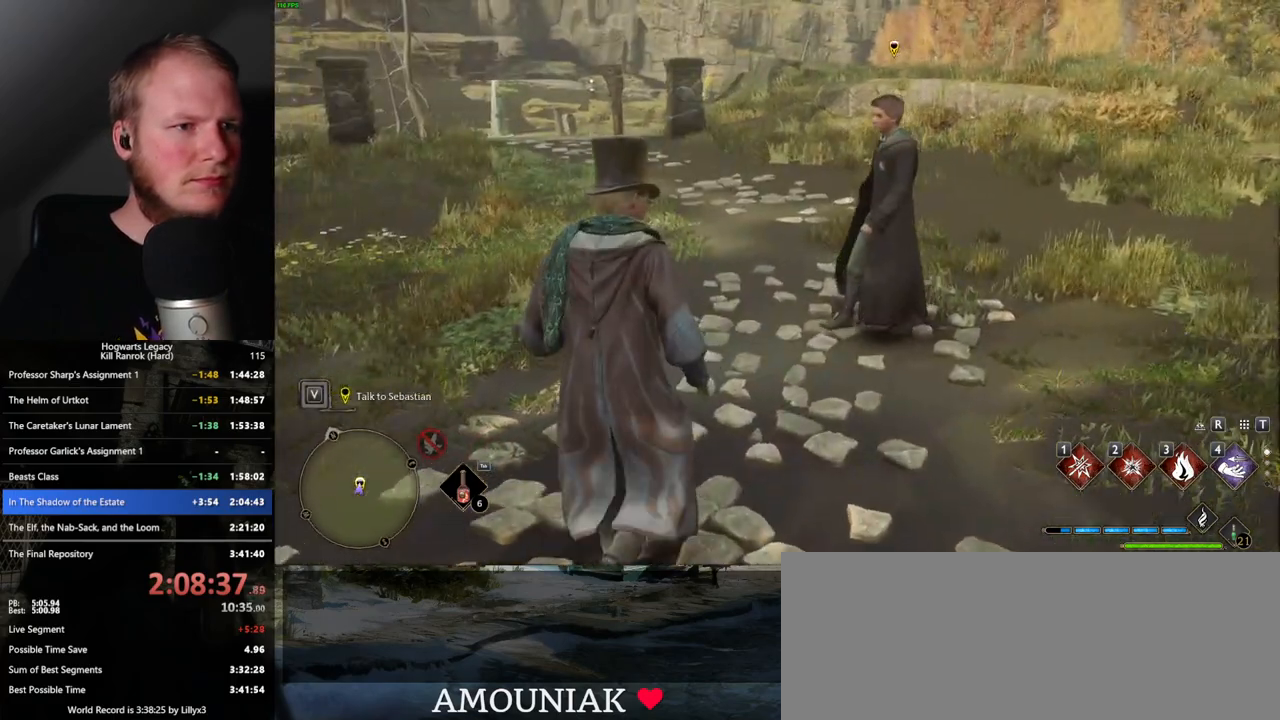
{"keys": [], "mouse": [], "events": [[50, "f", "up"], [117, "f", "down"], [200, "f", "up"], [267, "f", "down"], [350, "w", "up"], [367, "f", "up"], [467, "f", "down"], [483, "f", "up"]]}
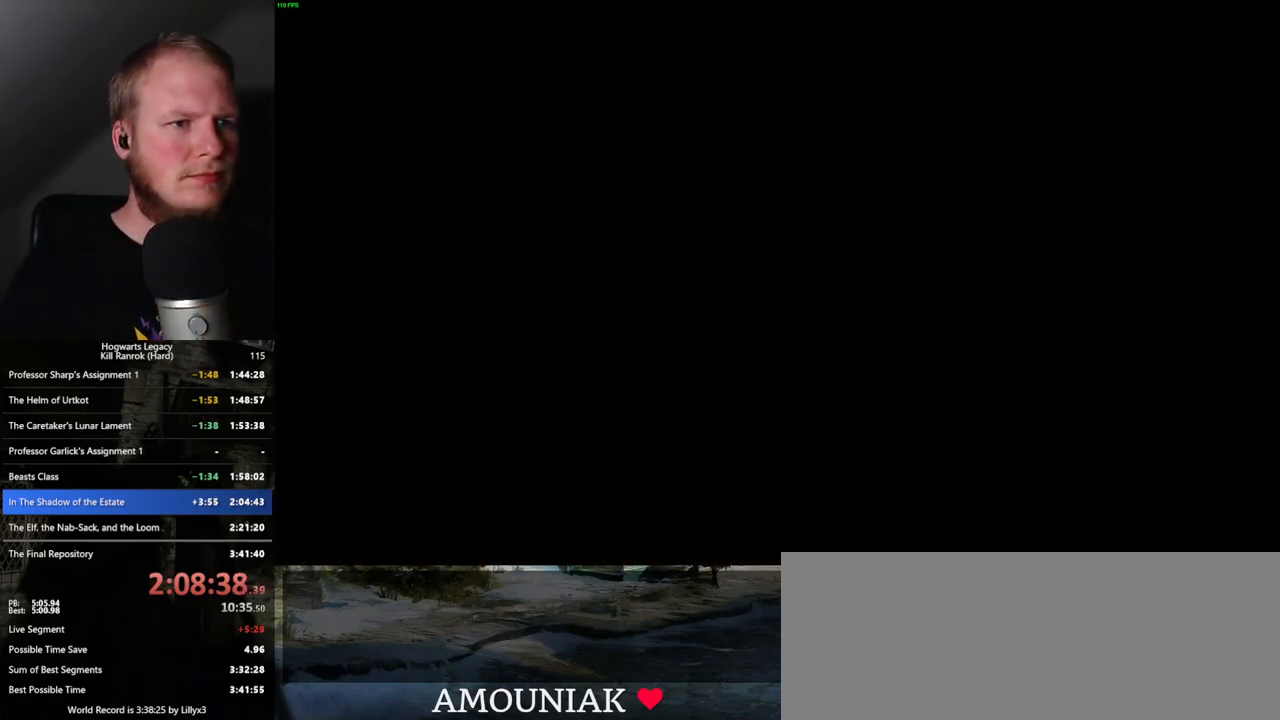
{"keys": ["q", "space"], "mouse": [], "events": [[167, "q", "down"], [167, "space", "down"], [200, "mouse_wheel", "down"], [250, "mouse_wheel", "up"], [250, "space", "up"], [267, "q", "up"], [283, "mouse_wheel", "down"], [317, "mouse_wheel", "up"], [317, "q", "down"], [333, "space", "down"], [417, "q", "up"], [417, "space", "up"], [467, "q", "down"], [483, "space", "down"]]}
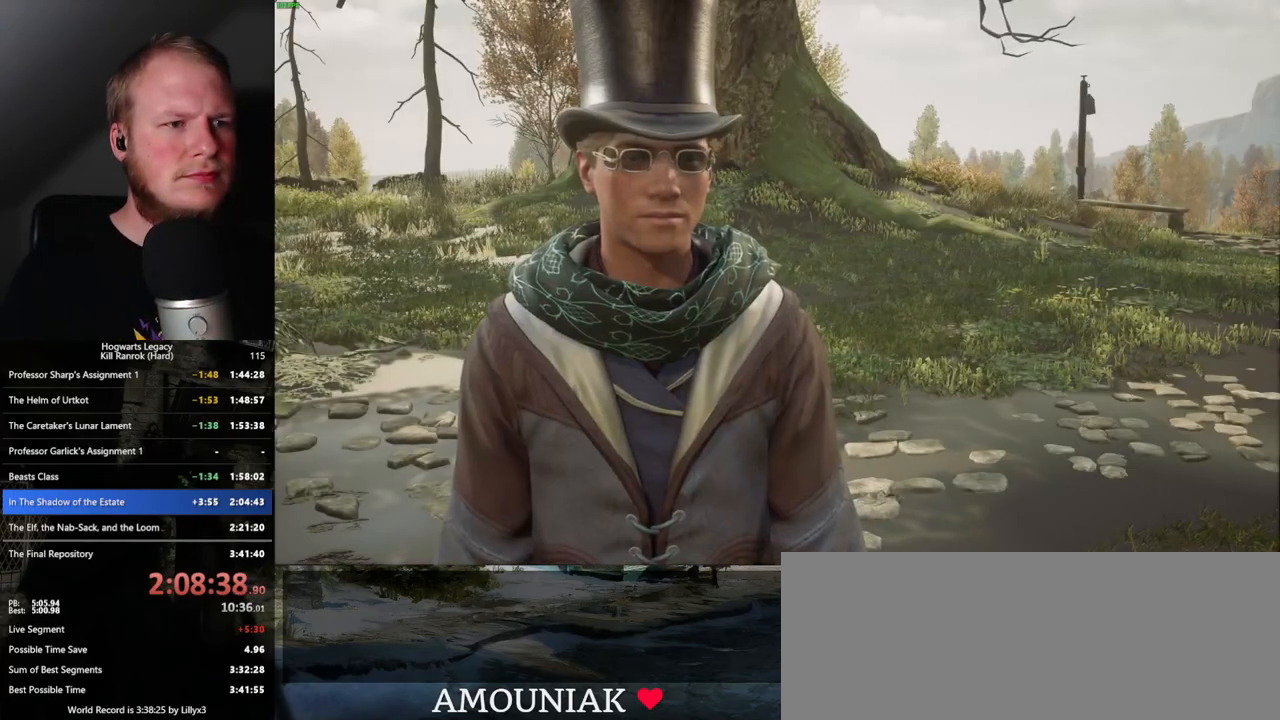
{"keys": ["q", "space"], "mouse": [], "events": [[67, "q", "up"], [67, "space", "up"], [133, "q", "down"], [150, "space", "down"], [183, "mouse_wheel", "down"], [217, "mouse_wheel", "up"], [217, "q", "up"], [217, "space", "up"], [233, "mouse_wheel", "down"], [300, "mouse_wheel", "up"], [300, "q", "down"], [300, "space", "down"], [383, "q", "up"], [383, "space", "up"], [450, "q", "down"], [467, "space", "down"]]}
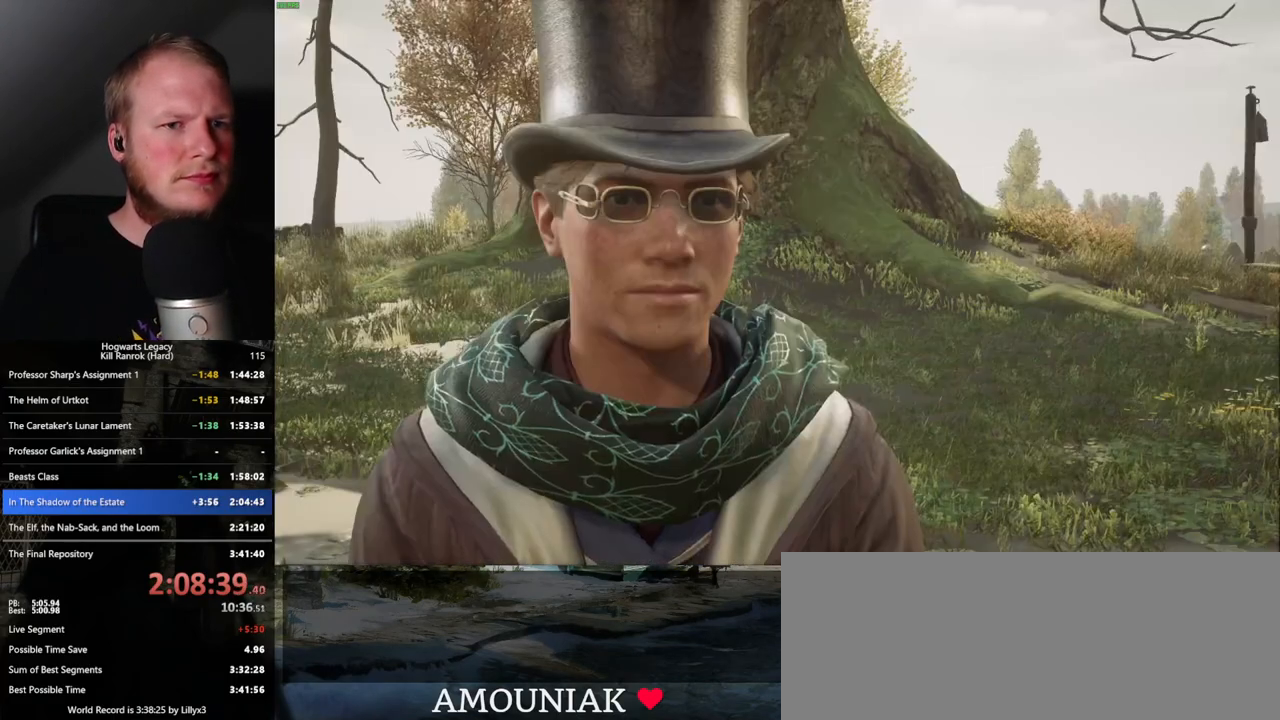
{"keys": ["q"], "mouse": [], "events": [[33, "q", "up"], [33, "space", "up"], [100, "mouse_wheel", "down"], [117, "mouse_wheel", "up"], [117, "q", "down"], [133, "space", "down"], [150, "mouse_wheel", "down"], [183, "mouse_wheel", "up"], [183, "q", "up"], [200, "mouse_wheel", "down"], [200, "space", "up"], [283, "mouse_wheel", "up"], [283, "q", "down"], [300, "space", "down"], [333, "space", "up"], [367, "q", "up"], [417, "q", "down"], [450, "space", "down"], [500, "space", "up"]]}
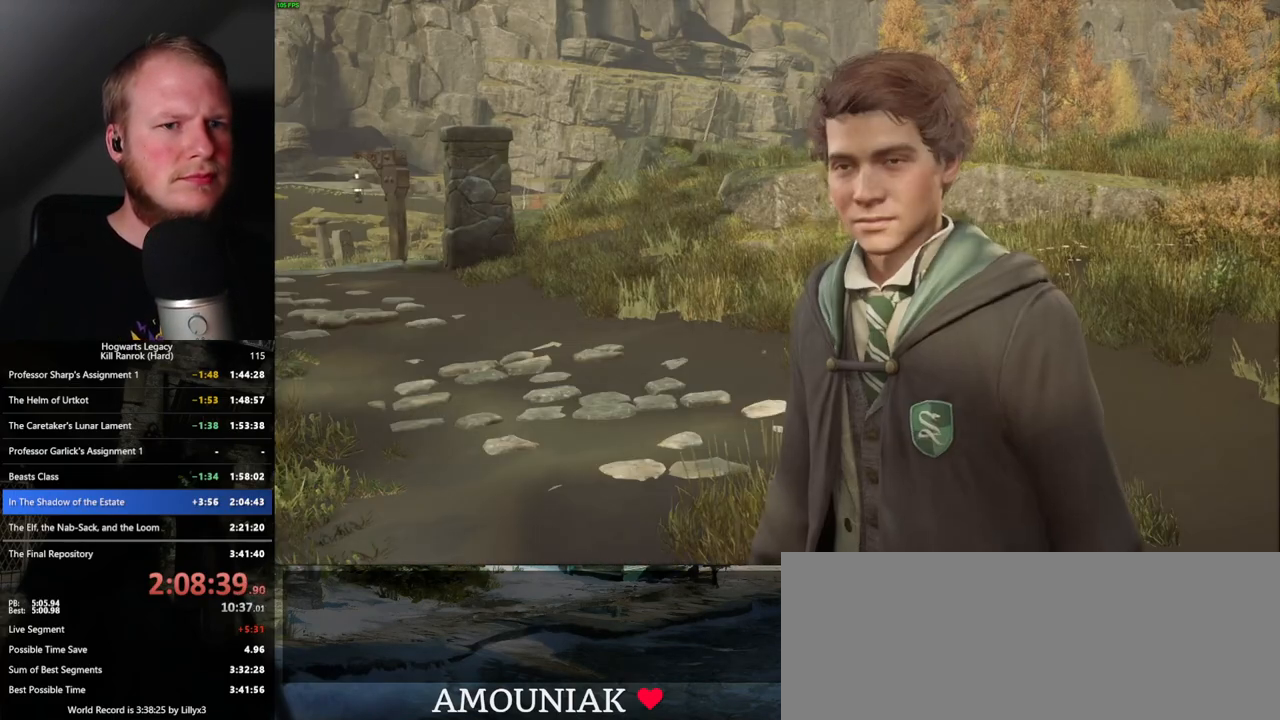
{"keys": [], "mouse": [], "events": [[17, "q", "up"], [67, "q", "down"], [100, "space", "down"], [117, "mouse_wheel", "down"], [150, "mouse_wheel", "up"], [150, "space", "up"], [167, "mouse_wheel", "down"], [167, "q", "up"], [233, "mouse_wheel", "up"], [250, "q", "down"], [267, "space", "down"], [317, "q", "up"], [317, "space", "up"], [417, "q", "down"], [433, "space", "down"], [483, "space", "up"], [500, "q", "up"]]}
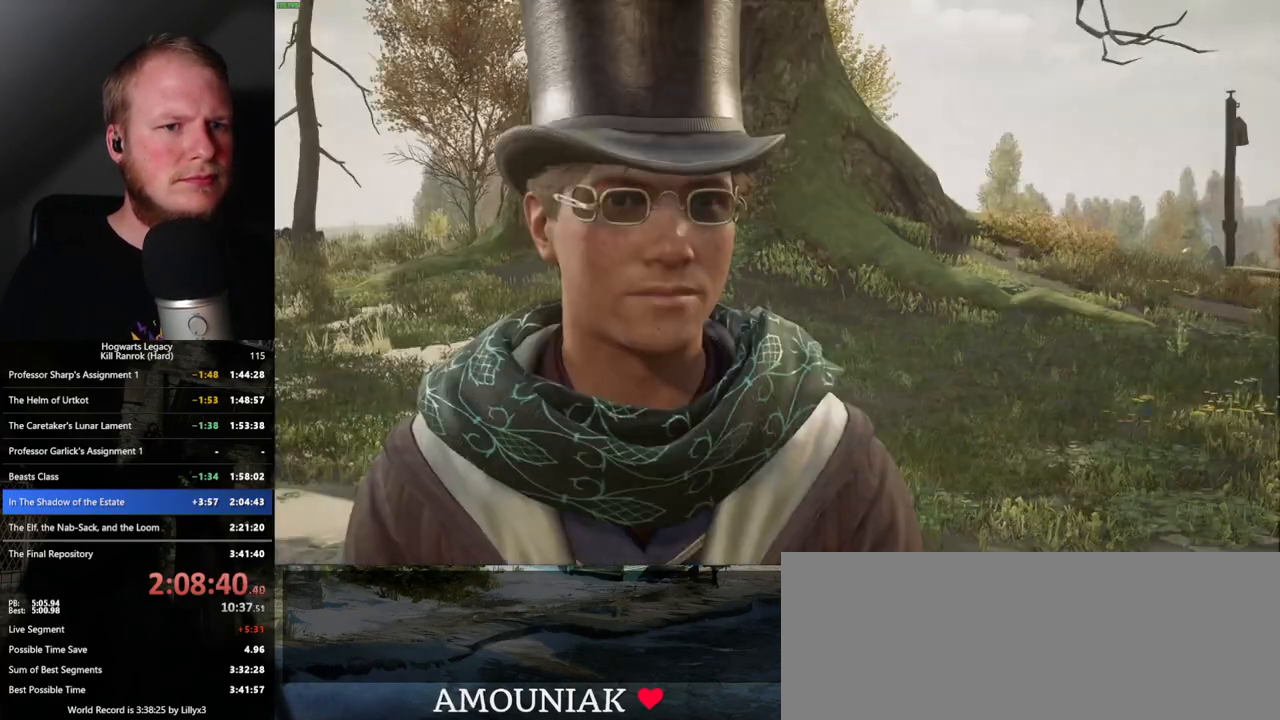
{"keys": [], "mouse": ["wheel"], "events": [[67, "mouse_wheel", "down"], [83, "mouse_wheel", "up"], [83, "q", "down"], [100, "mouse_wheel", "down"], [100, "space", "down"], [150, "mouse_wheel", "up"], [150, "q", "up"], [150, "space", "up"], [167, "mouse_wheel", "down"], [233, "mouse_wheel", "up"], [233, "q", "down"], [250, "space", "down"], [317, "space", "up"], [333, "q", "up"], [383, "q", "down"], [417, "space", "down"], [467, "q", "up"], [483, "space", "up"], [500, "mouse_wheel", "down"]]}
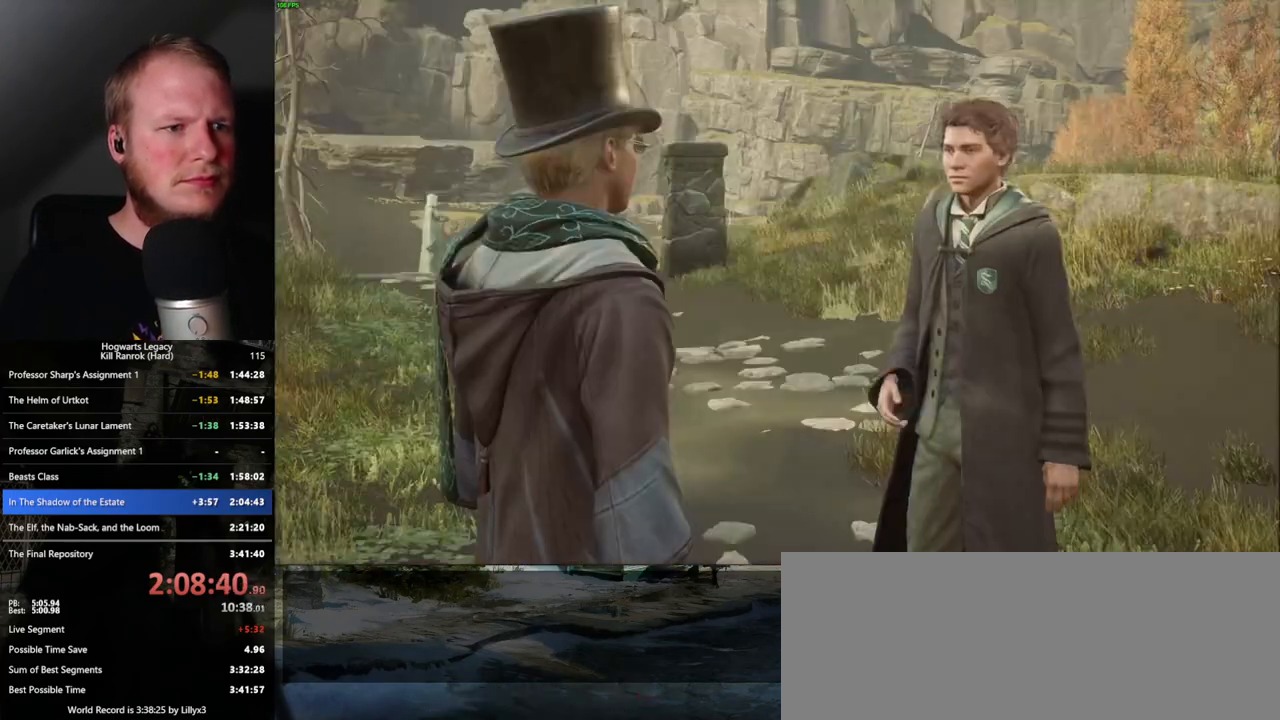
{"keys": [], "mouse": [], "events": [[50, "mouse_wheel", "up"], [67, "q", "down"], [83, "space", "down"], [133, "mouse_wheel", "down"], [133, "q", "up"], [133, "space", "up"], [217, "mouse_wheel", "up"], [217, "q", "down"], [233, "mouse_wheel", "down"], [250, "mouse_wheel", "up"], [250, "space", "down"], [283, "space", "up"], [300, "q", "up"], [383, "q", "down"], [400, "space", "down"], [450, "q", "up"], [450, "space", "up"]]}
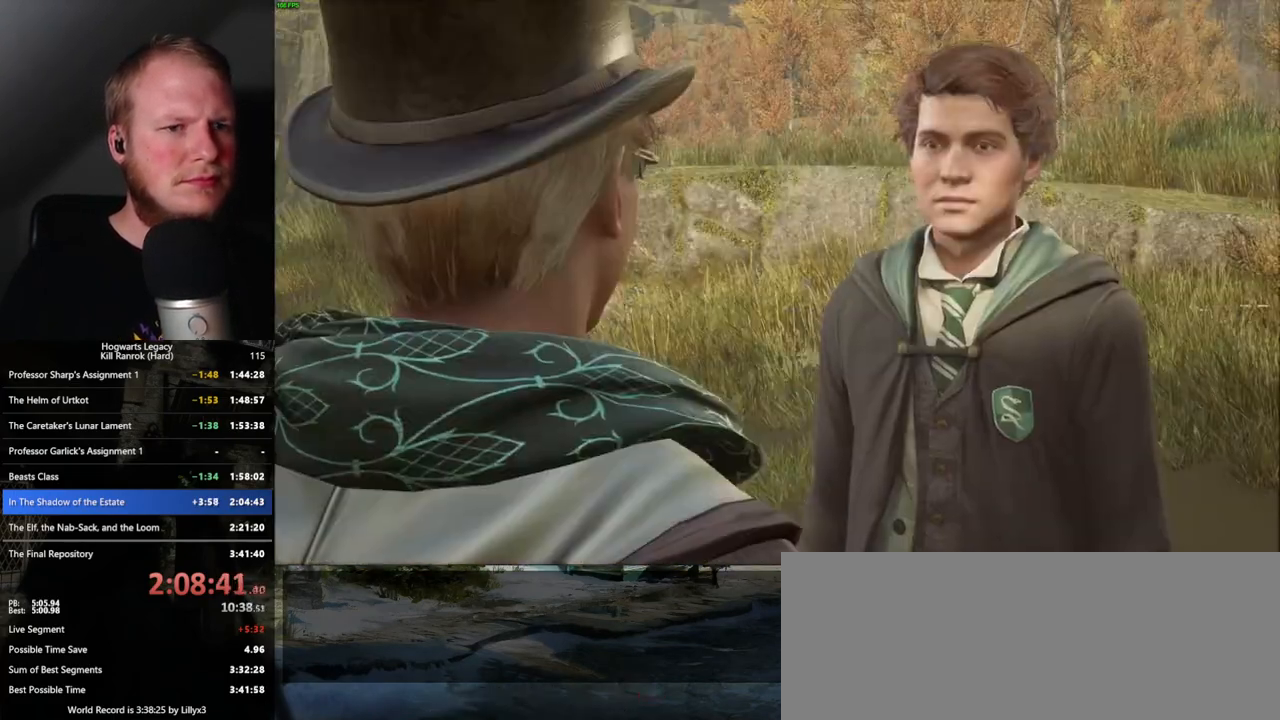
{"keys": [], "mouse": [], "events": [[17, "mouse_wheel", "down"], [33, "mouse_wheel", "up"], [50, "q", "down"], [67, "space", "down"], [117, "mouse_wheel", "down"], [117, "q", "up"], [117, "space", "up"], [133, "mouse_wheel", "up"], [167, "mouse_wheel", "down"], [200, "mouse_wheel", "up"], [200, "q", "down"], [217, "space", "down"], [233, "mouse_wheel", "down"], [267, "mouse_wheel", "up"], [283, "q", "up"], [300, "space", "up"], [367, "q", "down"], [383, "space", "down"], [450, "q", "up"], [467, "space", "up"]]}
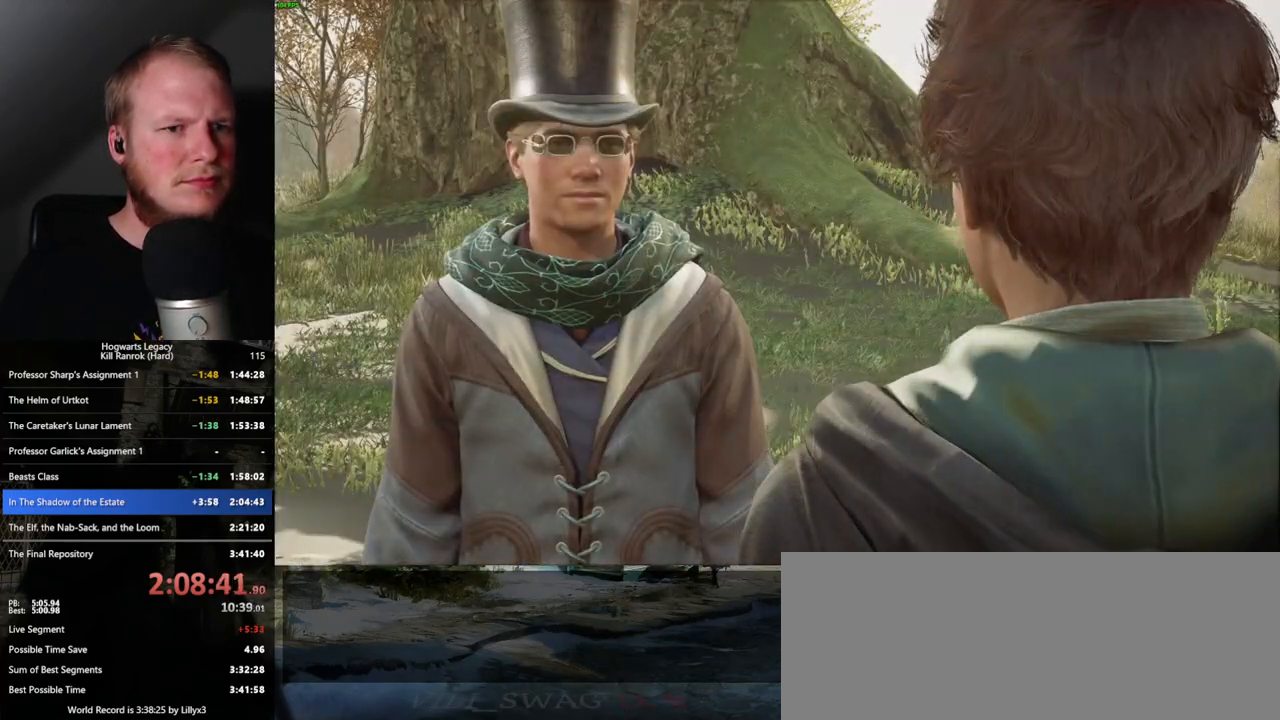
{"keys": [], "mouse": [], "events": [[33, "mouse_wheel", "down"], [50, "mouse_wheel", "up"], [50, "space", "down"], [67, "q", "down"], [100, "mouse_wheel", "down"], [117, "mouse_wheel", "up"], [117, "q", "up"], [117, "space", "up"], [167, "mouse_wheel", "down"], [217, "mouse_wheel", "up"], [217, "q", "down"], [233, "mouse_wheel", "down"], [233, "space", "down"], [283, "mouse_wheel", "up"], [300, "q", "up"], [300, "space", "up"], [383, "q", "down"], [400, "space", "down"], [450, "space", "up"], [467, "q", "up"]]}
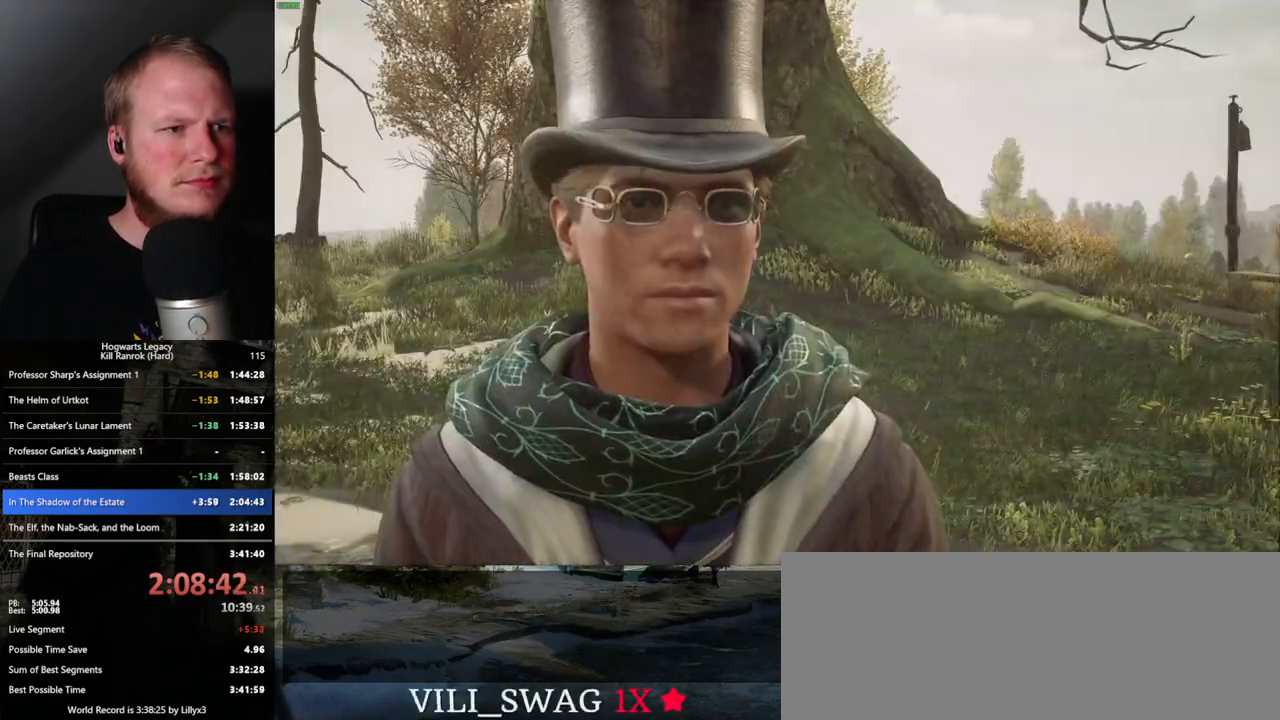
{"keys": [], "mouse": [], "events": [[50, "q", "down"], [67, "space", "down"], [83, "mouse_wheel", "down"], [100, "mouse_wheel", "up"], [117, "mouse_wheel", "down"], [117, "space", "up"], [133, "mouse_wheel", "up"], [133, "q", "up"], [150, "mouse_wheel", "down"], [217, "q", "down"], [233, "mouse_wheel", "up"], [233, "space", "down"], [250, "mouse_wheel", "down"], [283, "mouse_wheel", "up"], [283, "q", "up"], [283, "space", "up"]]}
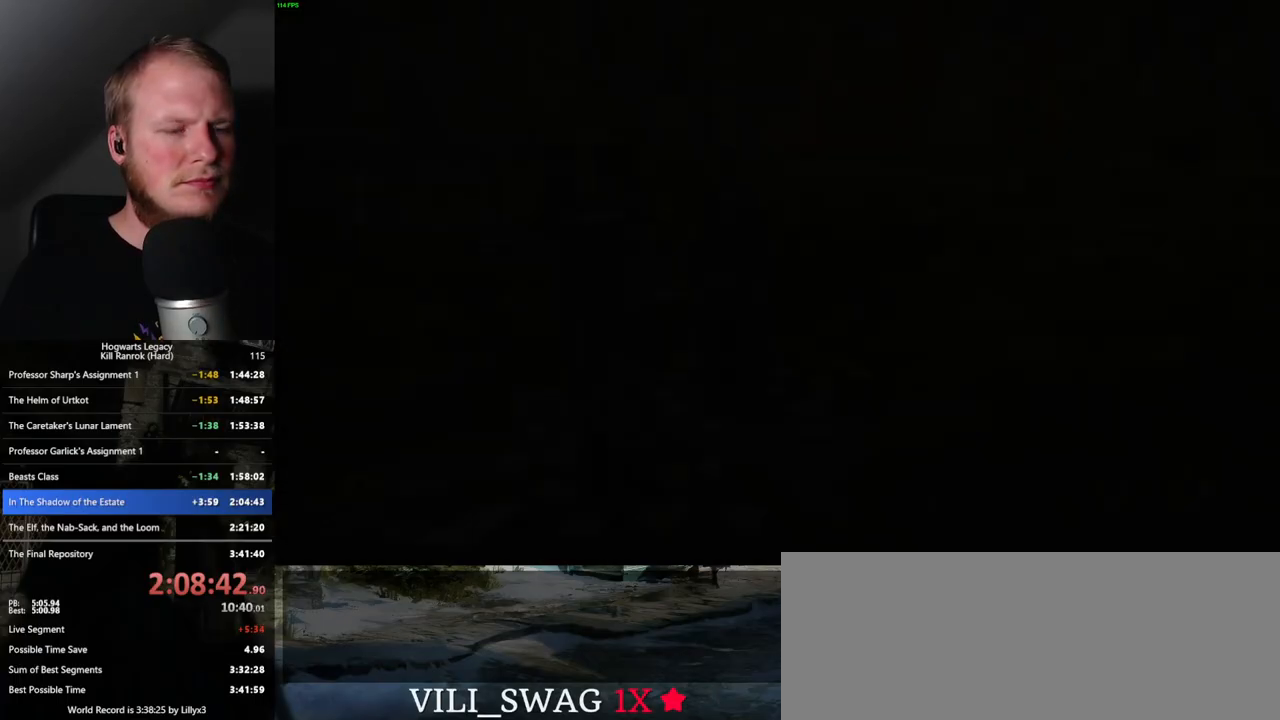
{"keys": ["d", "w"], "mouse": [], "events": [[233, "d", "down"], [267, "w", "down"], [383, "shift_l", "down"], [500, "shift_l", "up"]]}
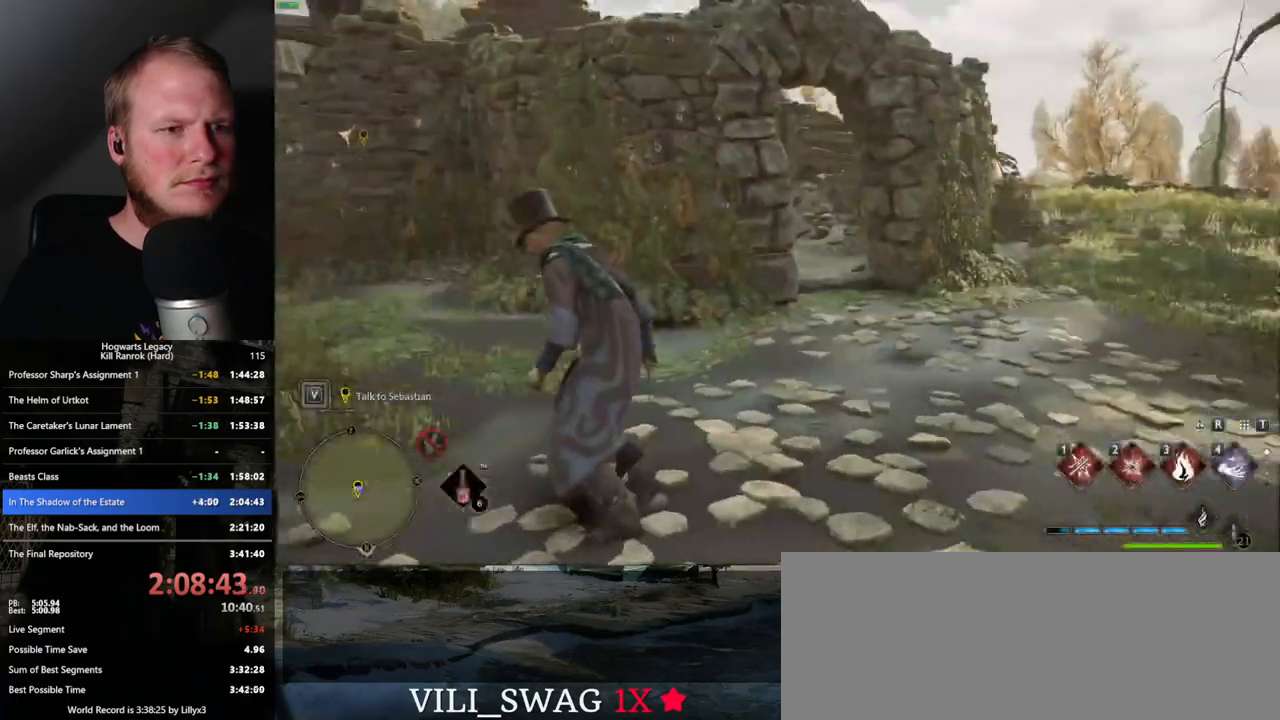
{"keys": ["d", "space", "w"], "mouse": [], "events": [[100, "d", "up"], [267, "space", "down"], [367, "d", "down"]]}
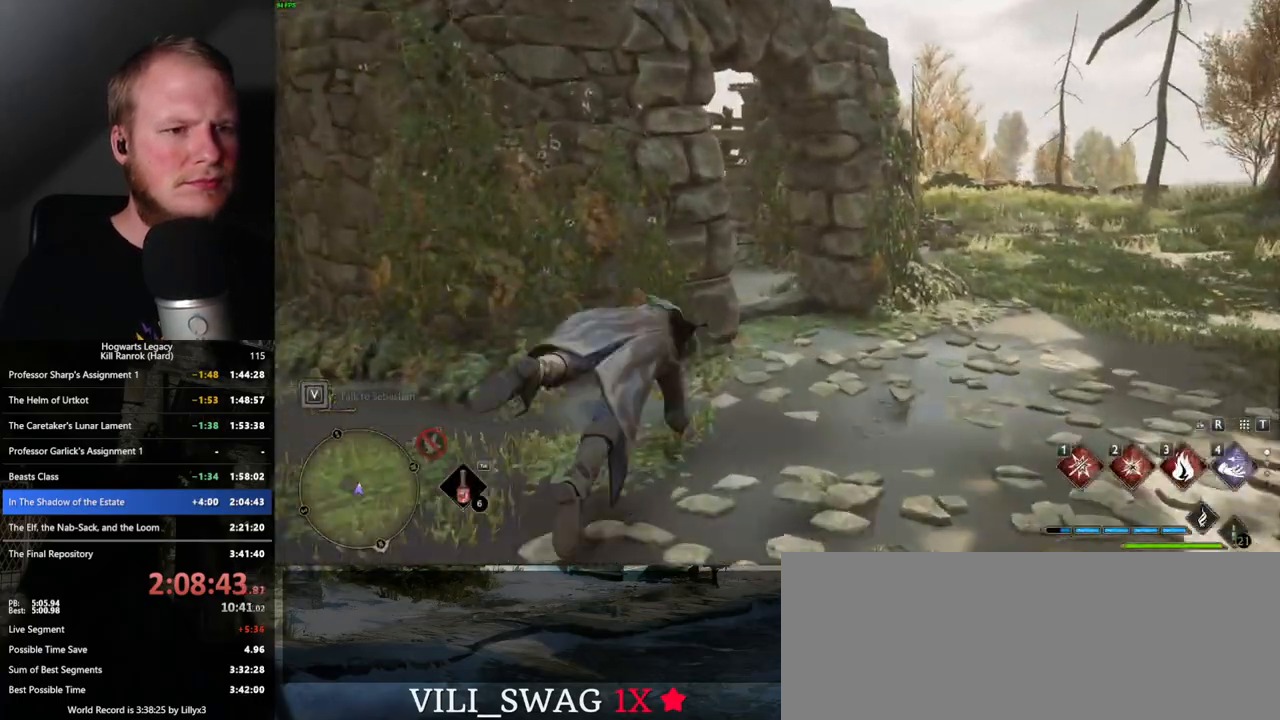
{"keys": ["w"], "mouse": [], "events": [[50, "d", "up"], [283, "space", "up"]]}
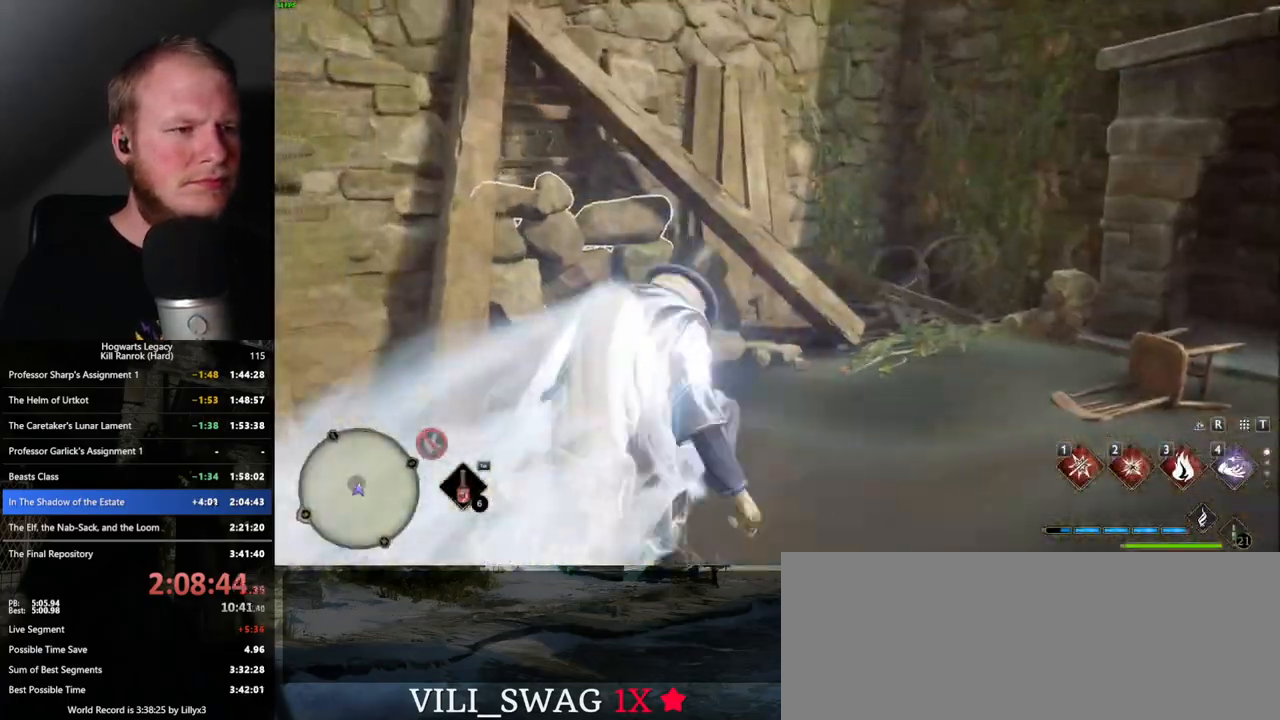
{"keys": ["w"], "mouse": [], "events": [[283, "2", "down"], [400, "2", "up"]]}
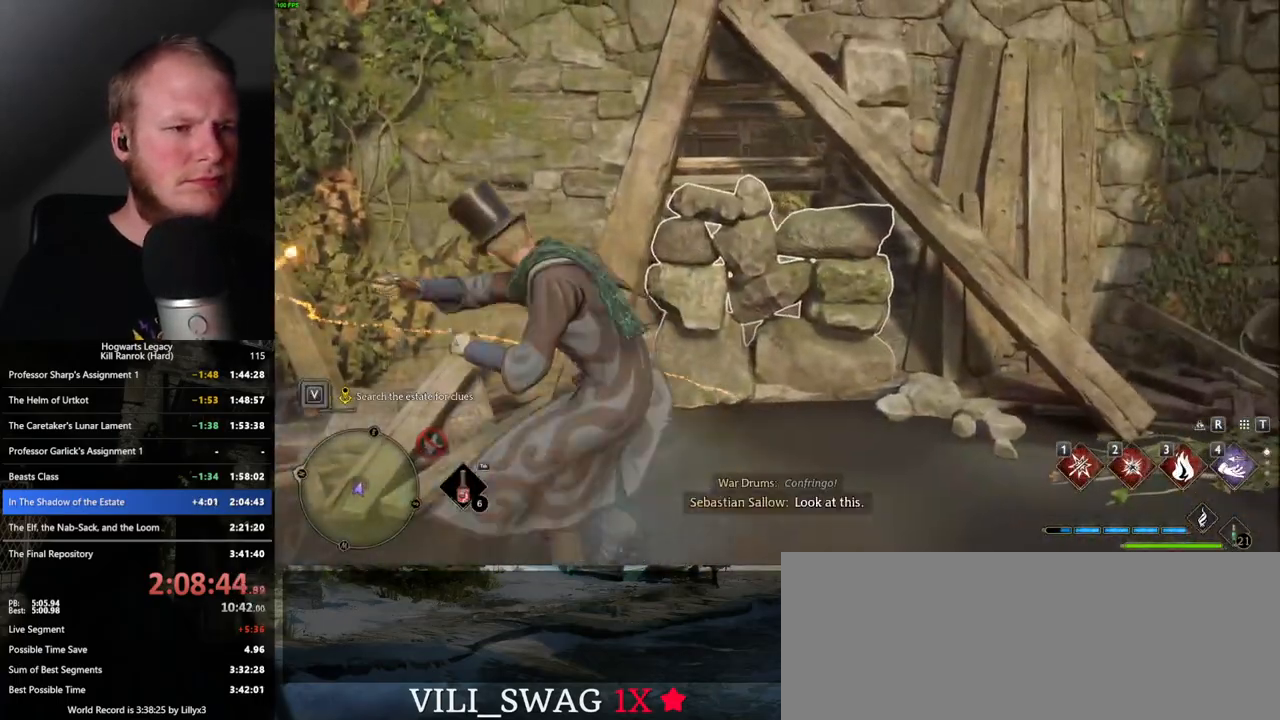
{"keys": ["space", "w"], "mouse": [], "events": [[483, "space", "down"]]}
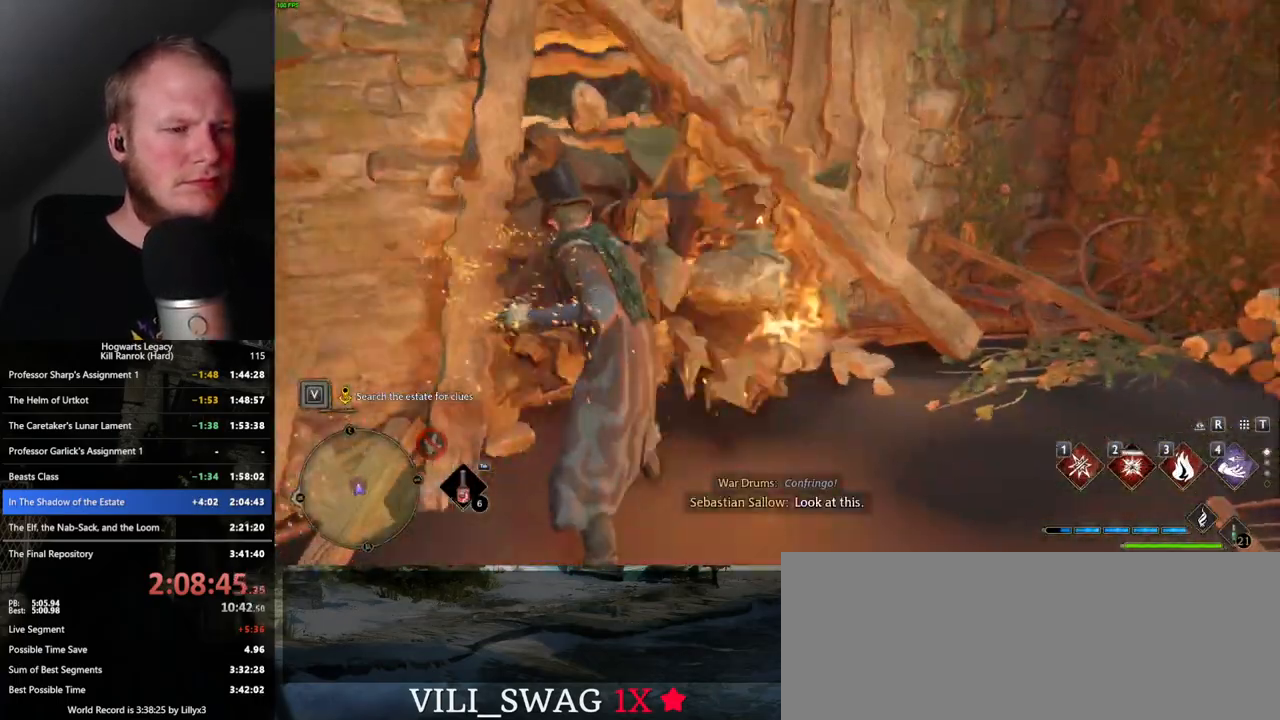
{"keys": ["d", "w"], "mouse": [], "events": [[367, "space", "up"], [383, "d", "down"]]}
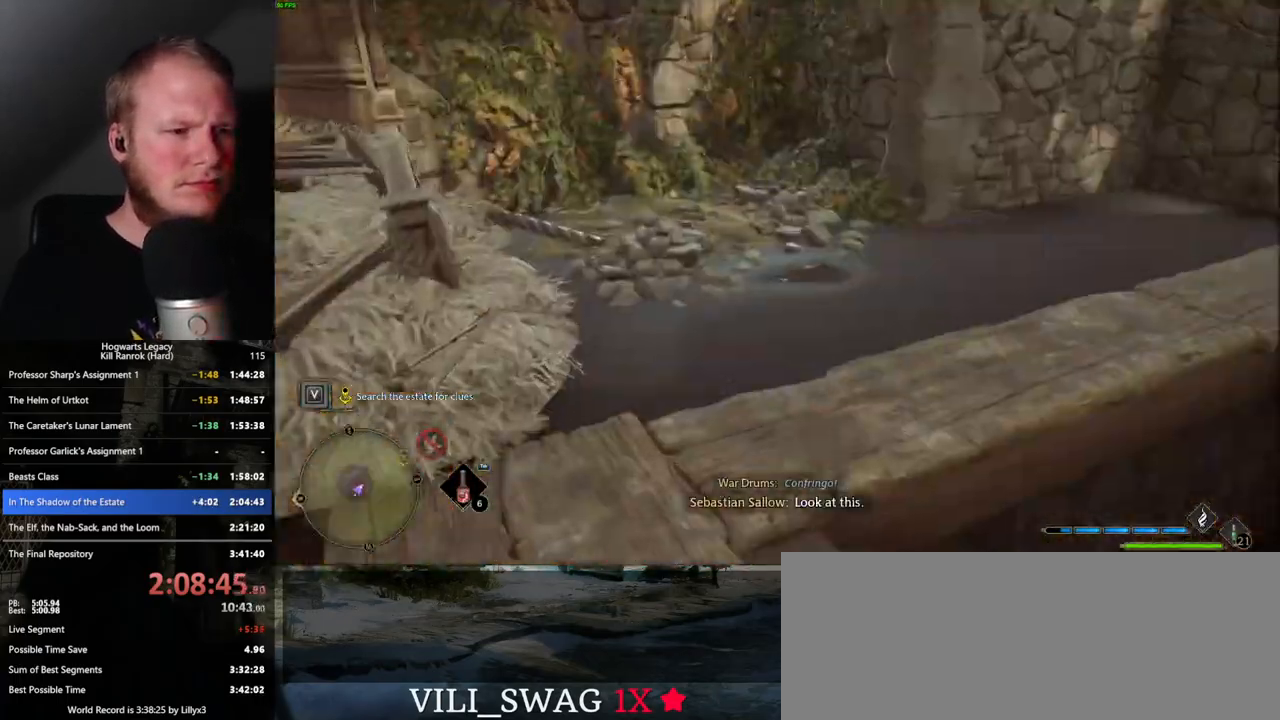
{"keys": ["w"], "mouse": [], "events": [[83, "d", "up"]]}
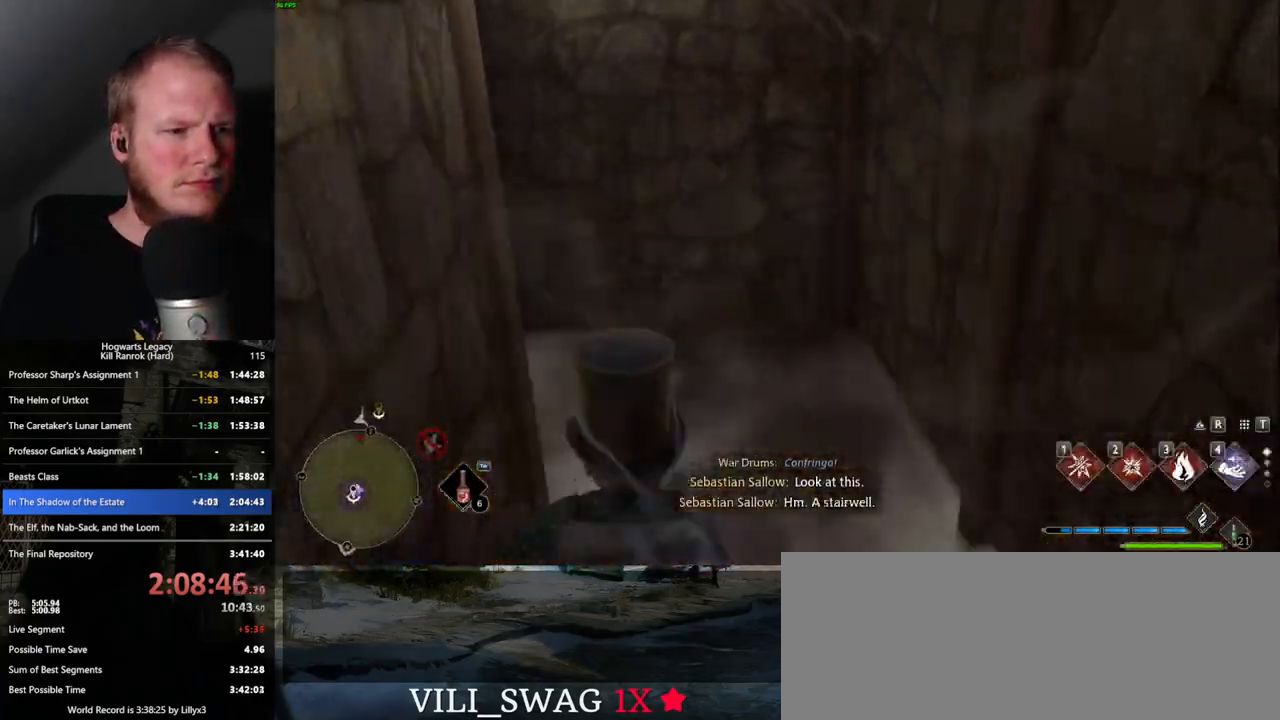
{"keys": ["w"], "mouse": [], "events": [[50, "d", "down"], [300, "d", "up"]]}
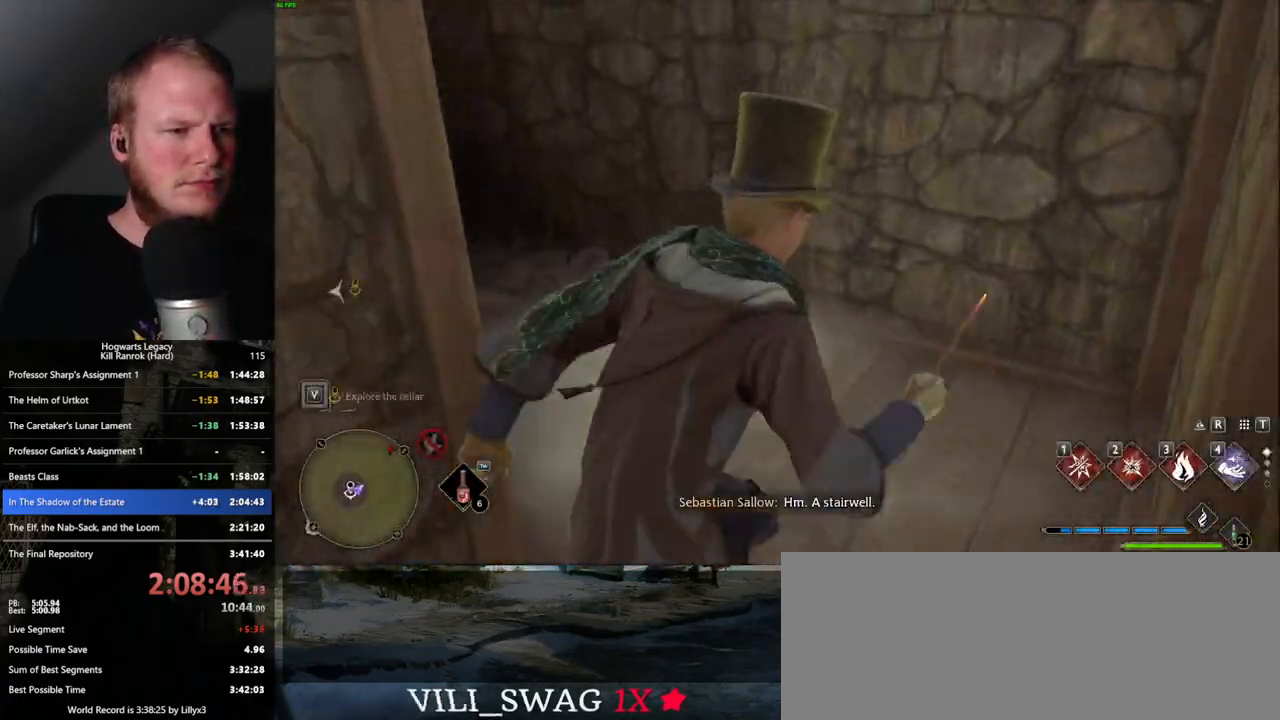
{"keys": ["a", "w"], "mouse": [], "events": [[200, "a", "down"]]}
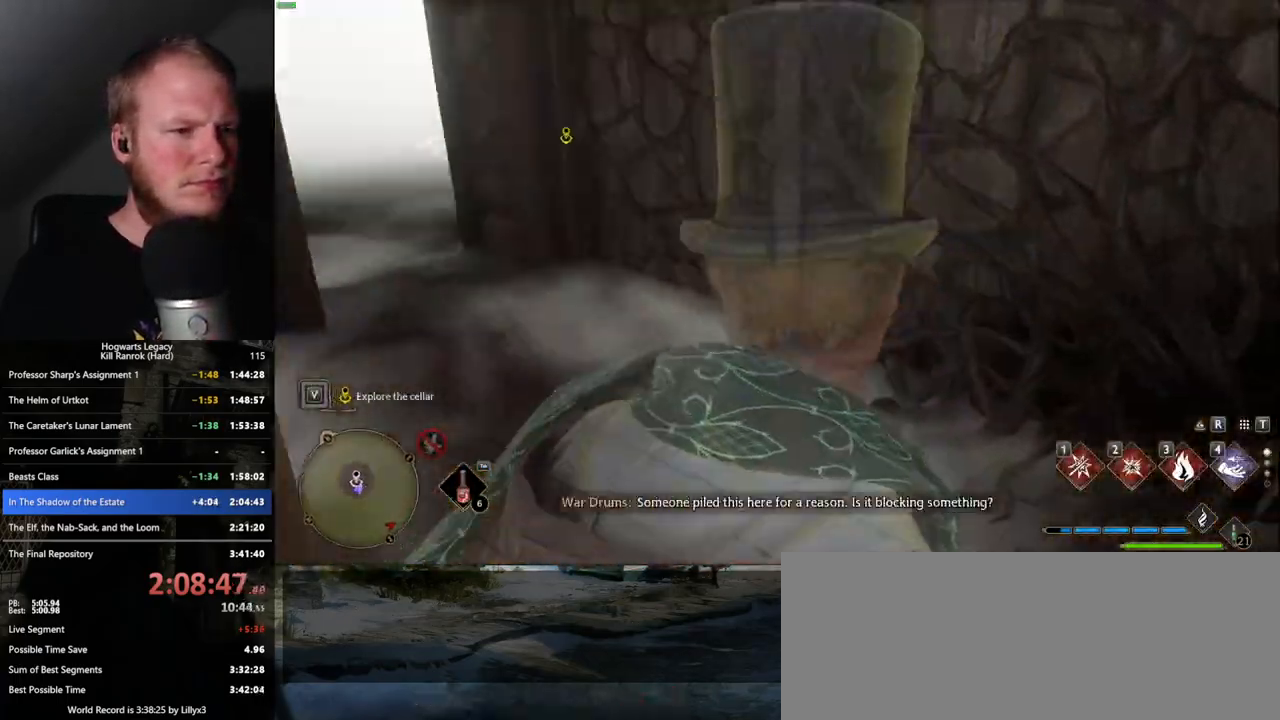
{"keys": ["w"], "mouse": [], "events": [[450, "a", "up"]]}
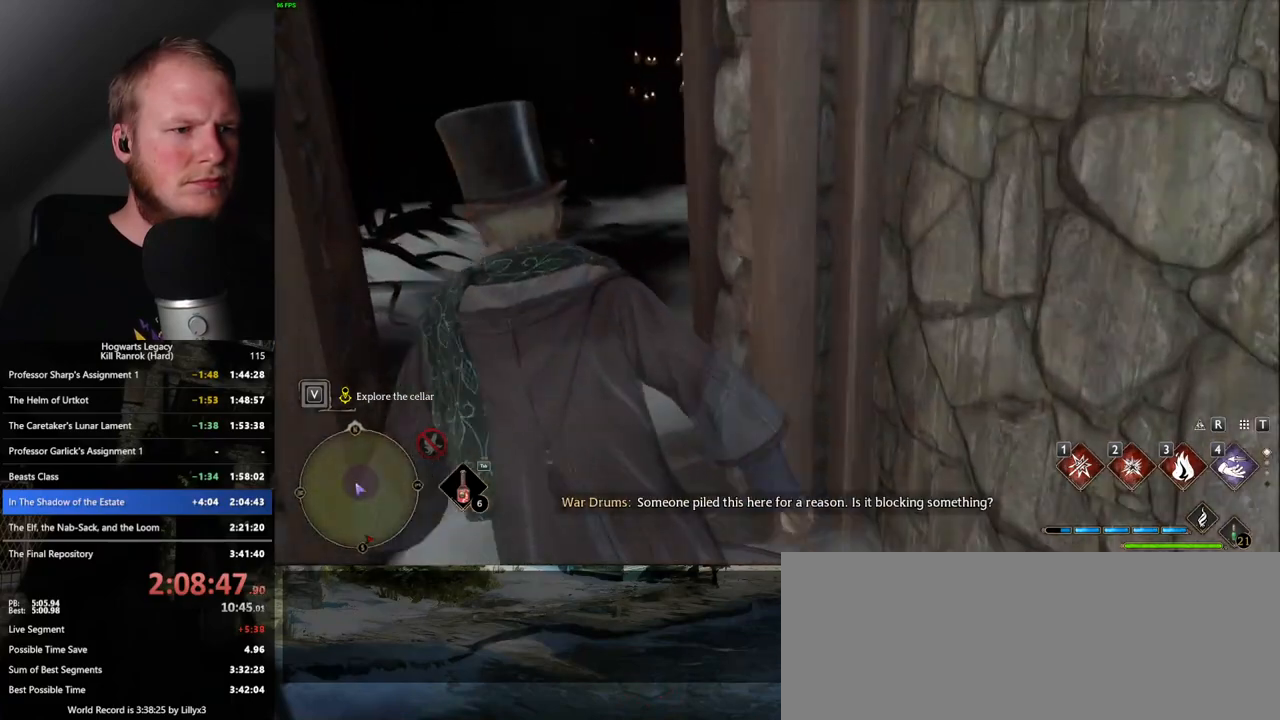
{"keys": ["w"], "mouse": ["right"], "events": [[417, "mouse_right", "down"]]}
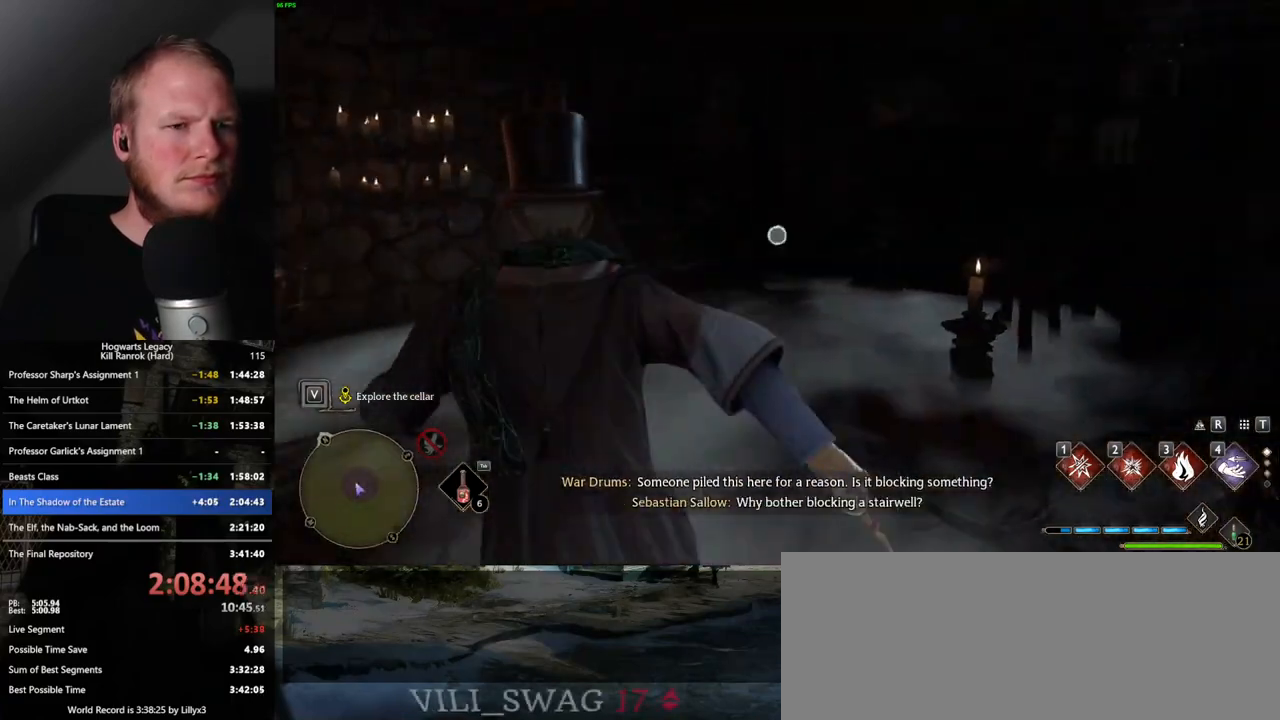
{"keys": ["w"], "mouse": ["right"], "events": [[33, "2", "down"], [133, "2", "up"]]}
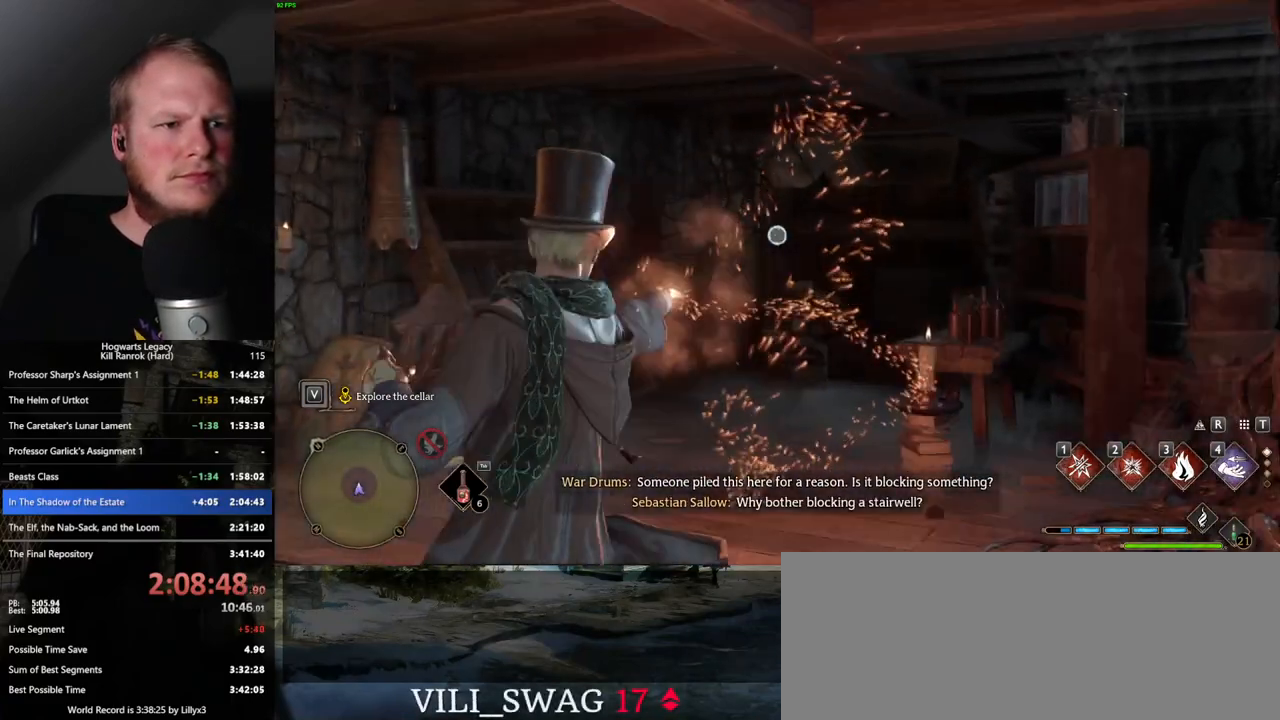
{"keys": ["space", "w"], "mouse": [], "events": [[283, "mouse_right", "up"], [333, "space", "down"]]}
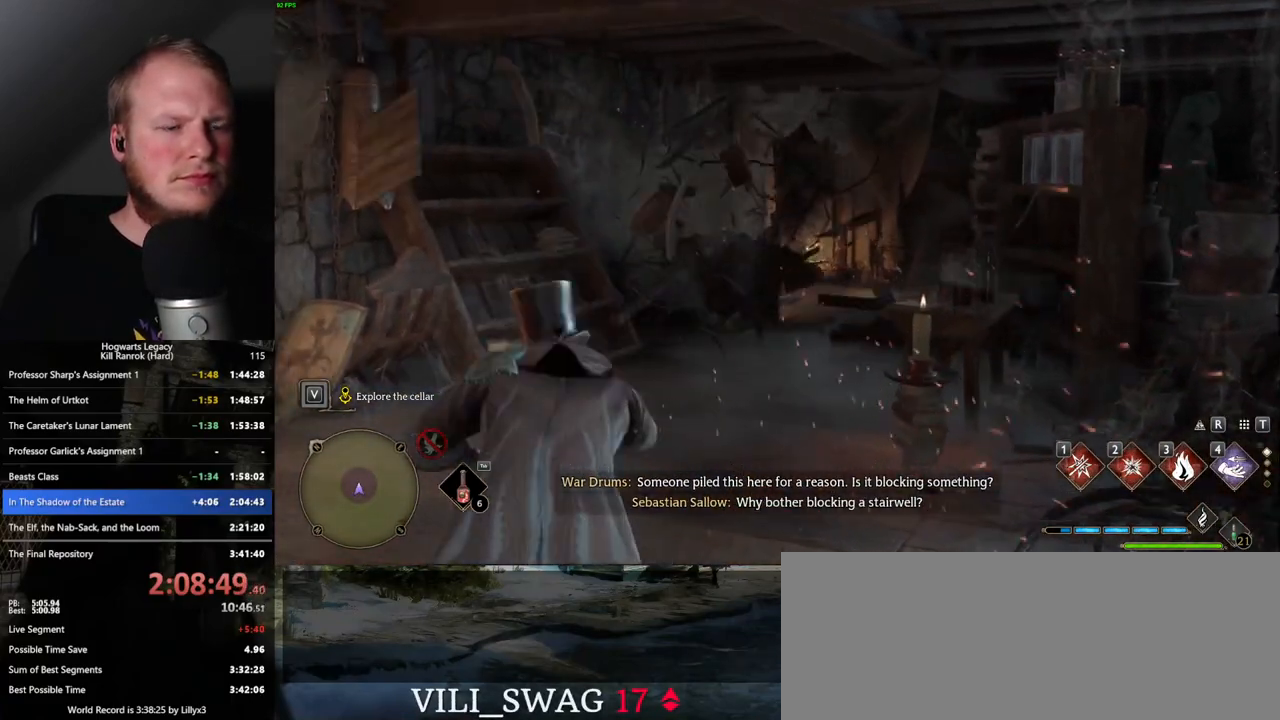
{"keys": [], "mouse": [], "events": [[183, "space", "up"], [400, "w", "up"]]}